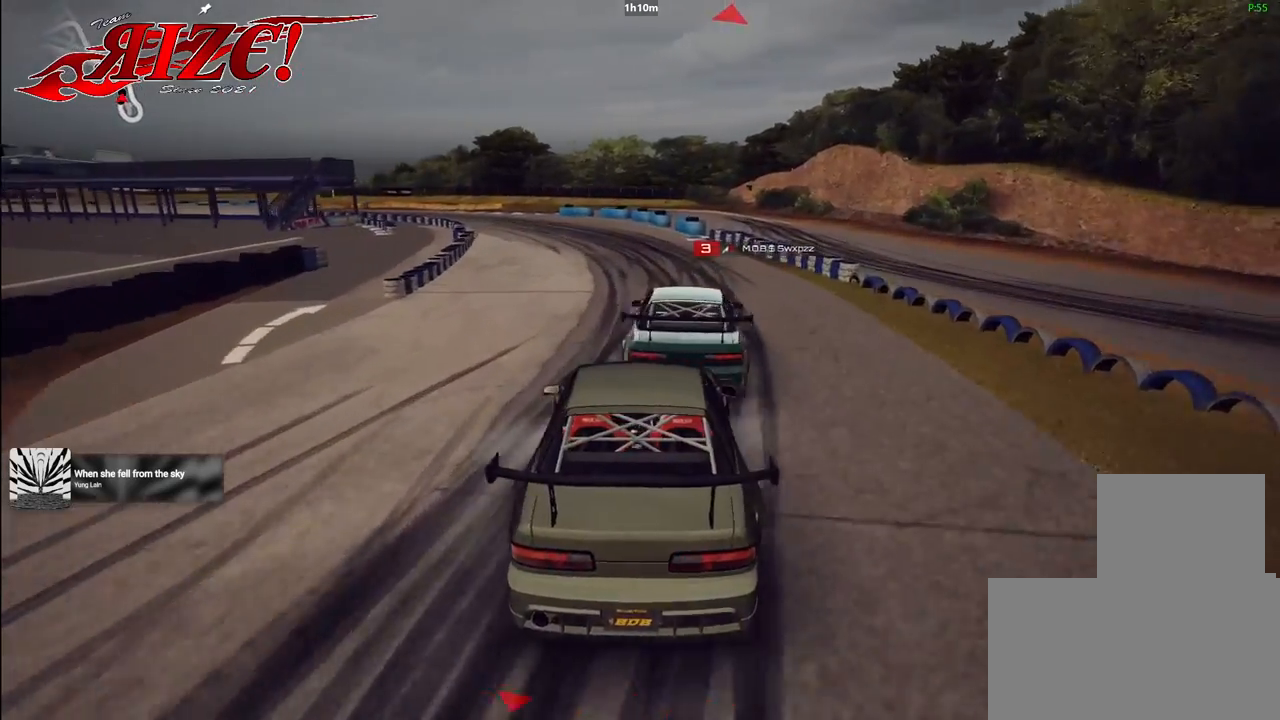
Gameplay with a controller; each line is a JSON object with the inputs held at the frame after it. "events" lists button and stick changes between this image and that frame as [ms after this image, input, new state], when the widget could be followed in between. Not read: A B L3 R3 X Y other_buttons.
{"buttons": ["R2"], "events": []}
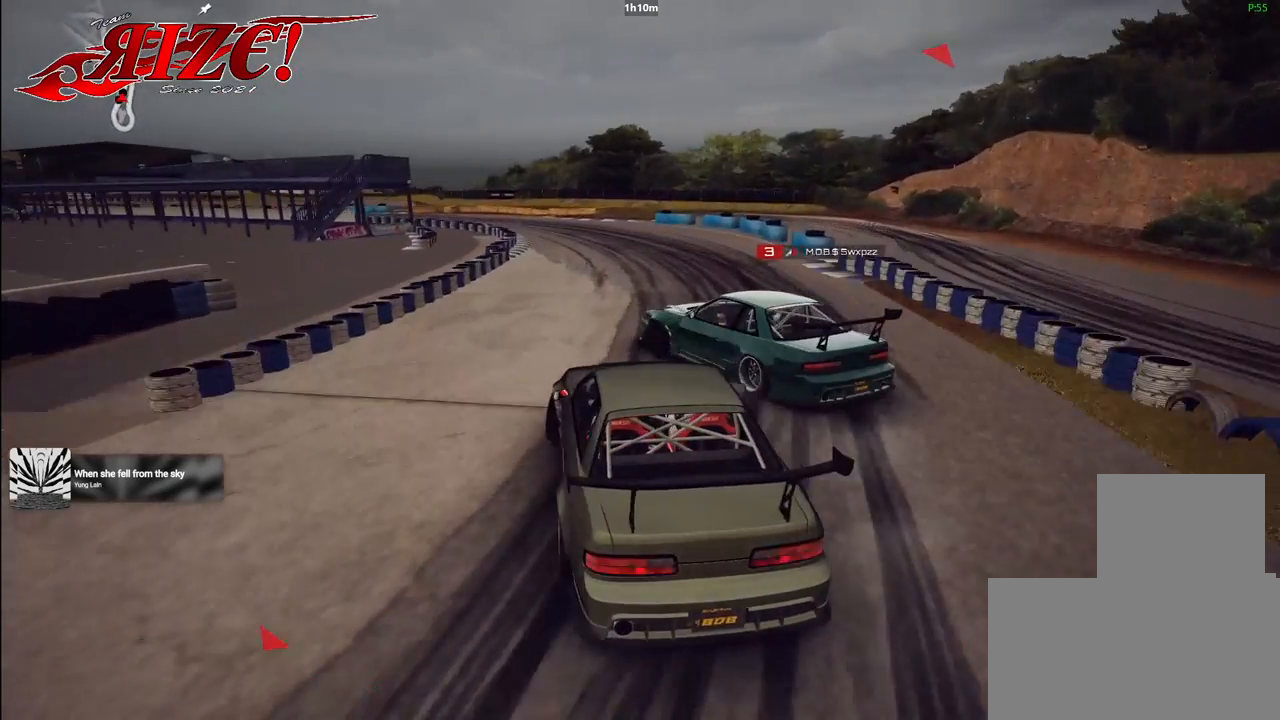
{"buttons": ["R2"], "events": [[317, "L2", "down"], [317, "R2", "up"], [483, "R2", "down"], [500, "L2", "up"]]}
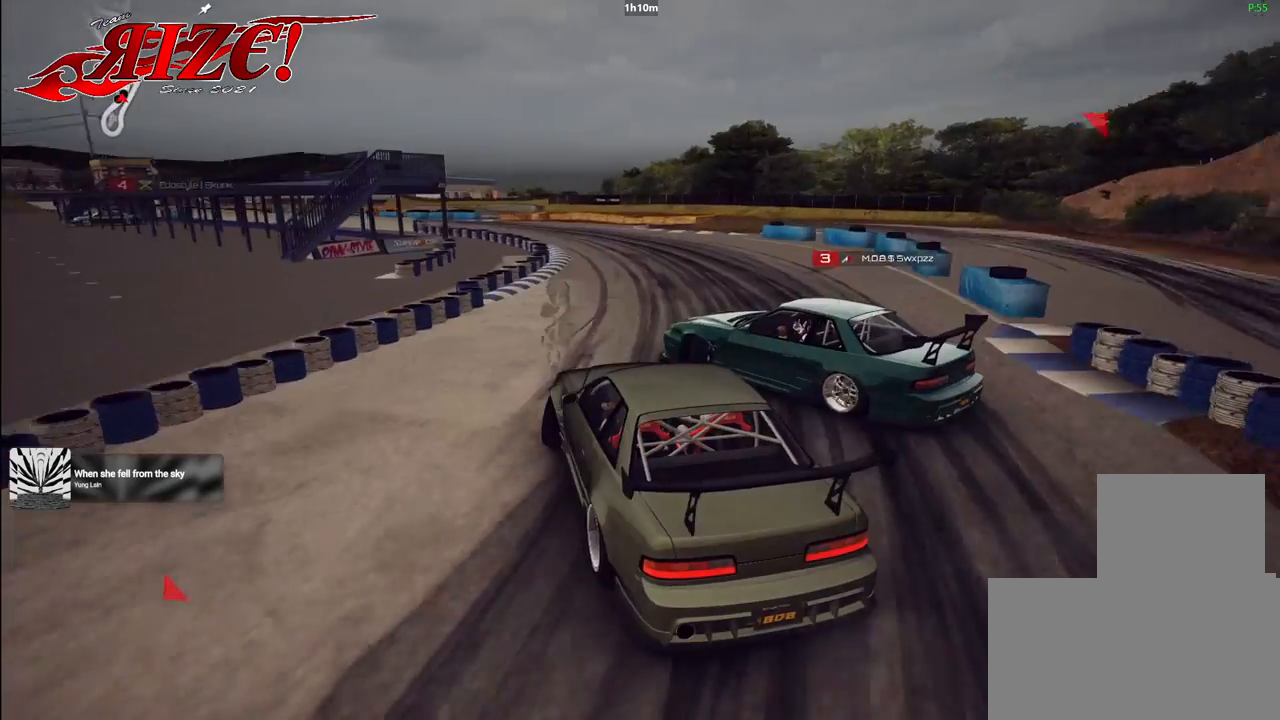
{"buttons": ["R2"], "events": [[317, "R2", "up"], [333, "L2", "down"], [400, "L2", "up"], [400, "R2", "down"]]}
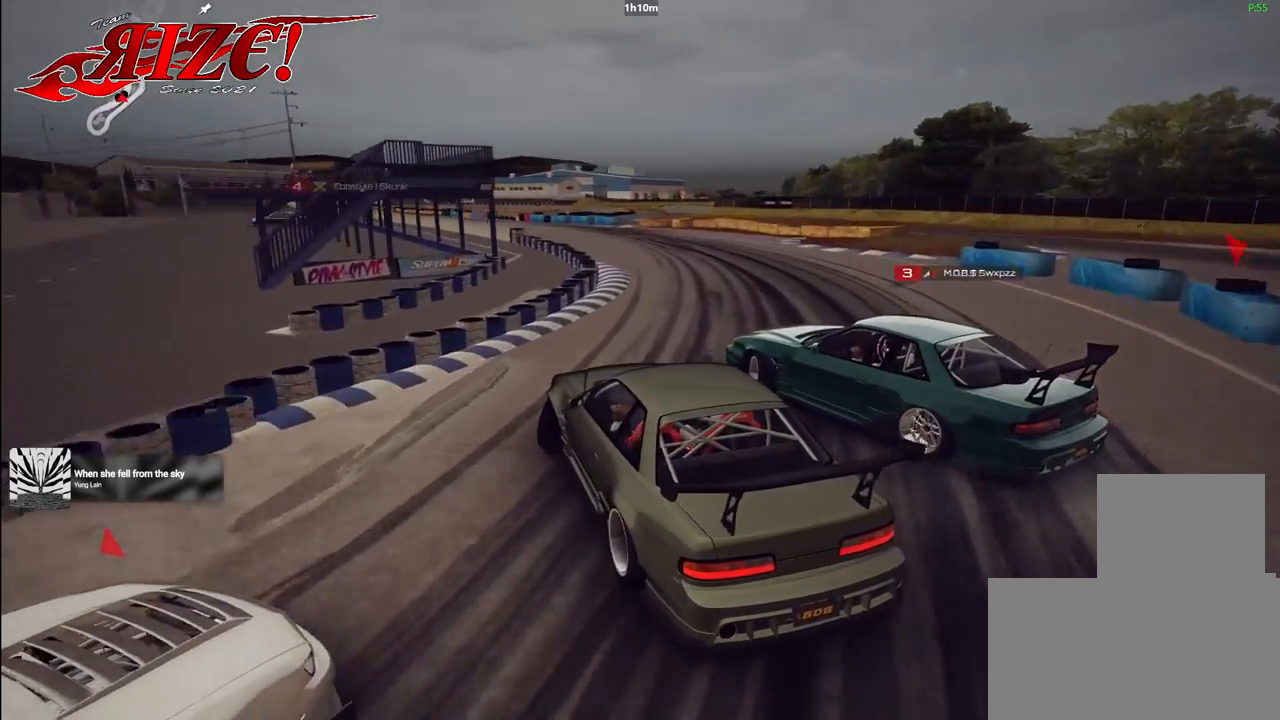
{"buttons": ["R2"], "events": [[417, "L2", "down"], [417, "R2", "up"], [500, "L2", "up"], [500, "R2", "down"]]}
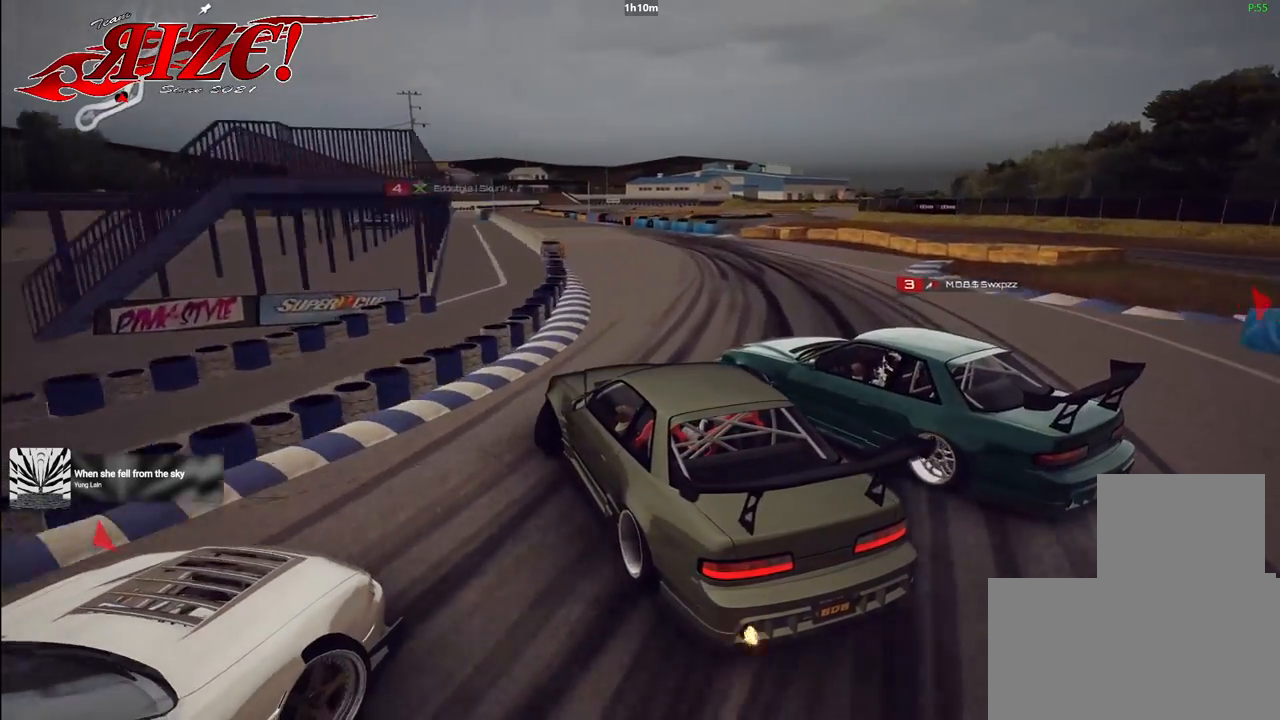
{"buttons": ["R2"], "events": [[133, "L2", "down"], [133, "R2", "up"], [217, "L2", "up"], [217, "R2", "down"], [383, "R2", "up"], [467, "R2", "down"]]}
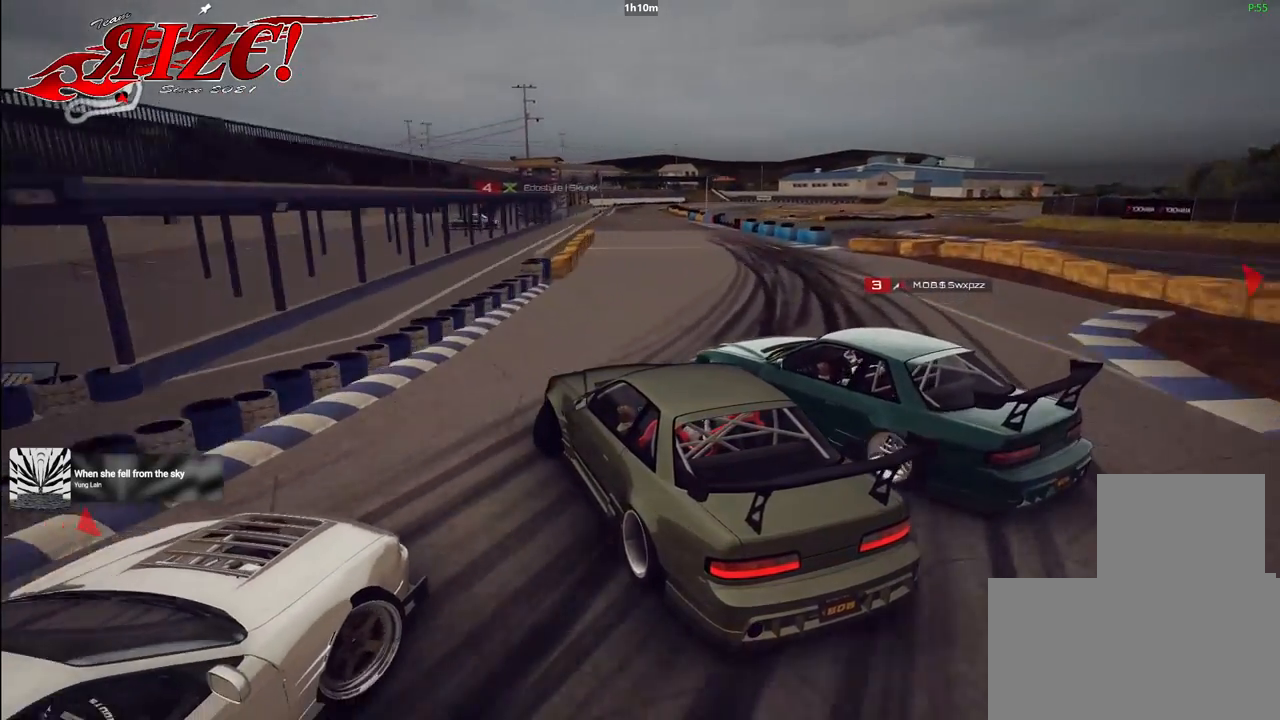
{"buttons": ["R2"], "events": []}
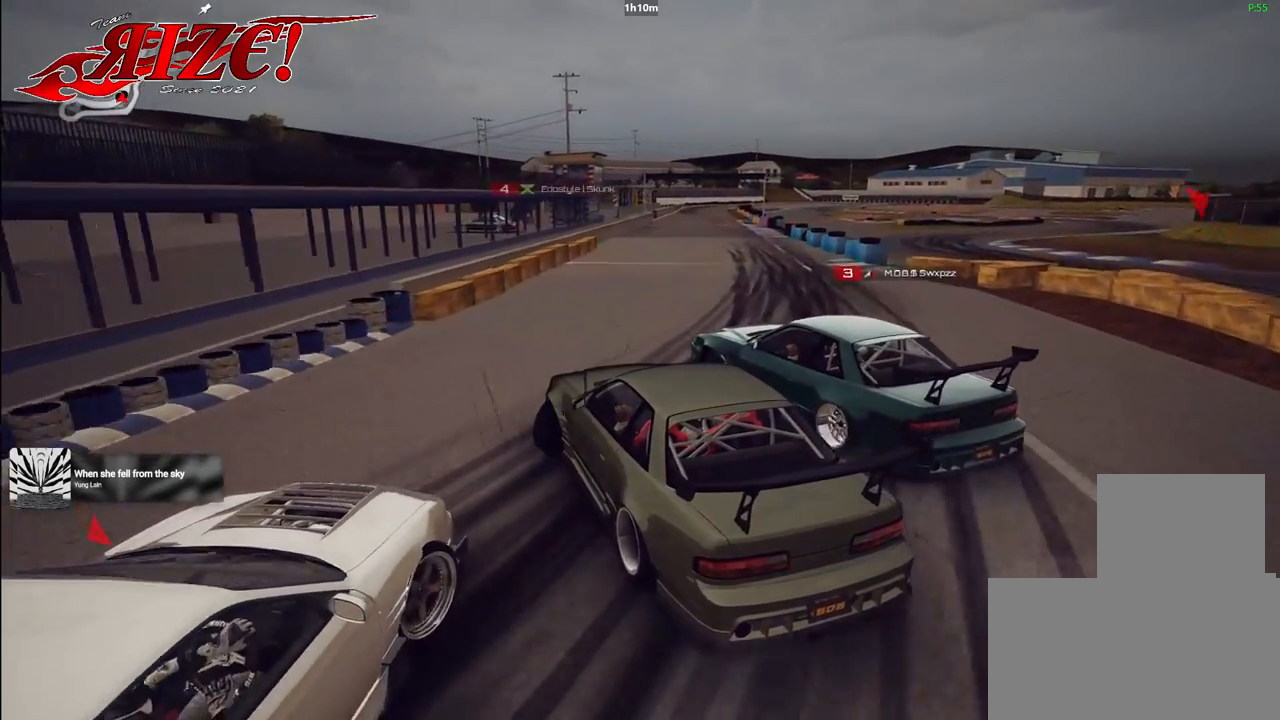
{"buttons": ["R2"], "events": []}
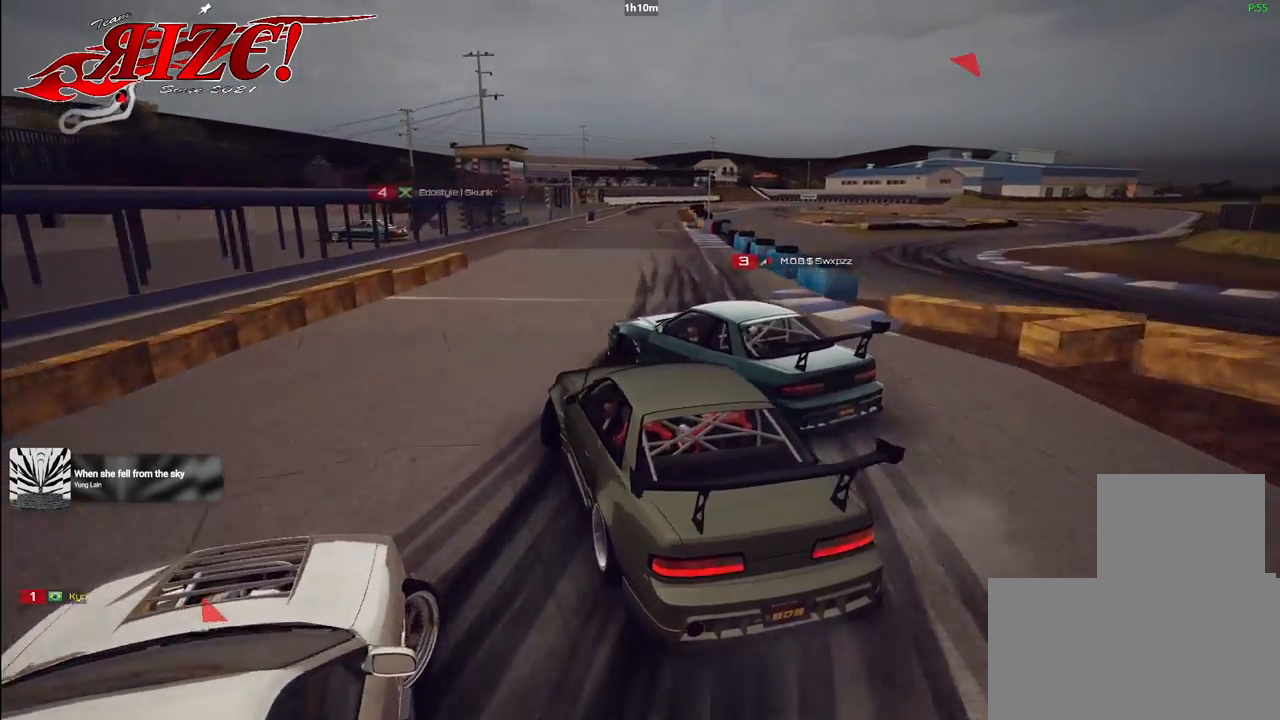
{"buttons": ["R2"], "events": []}
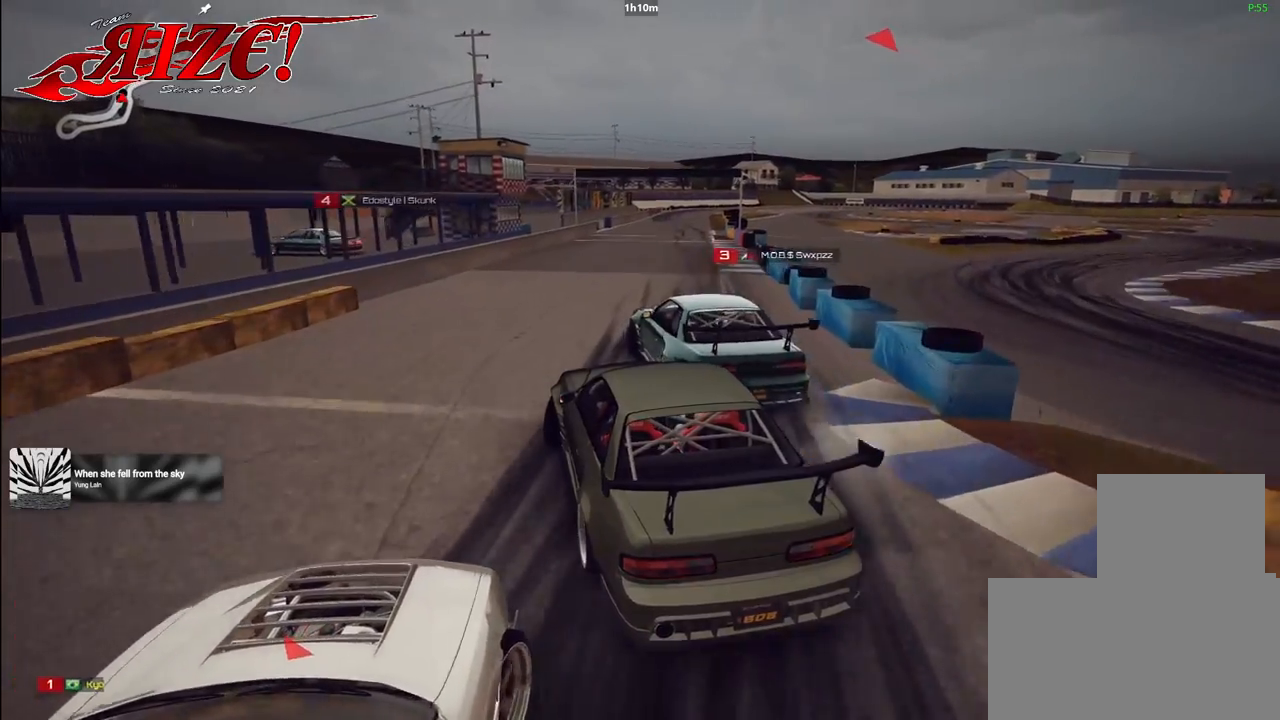
{"buttons": ["R2"], "events": []}
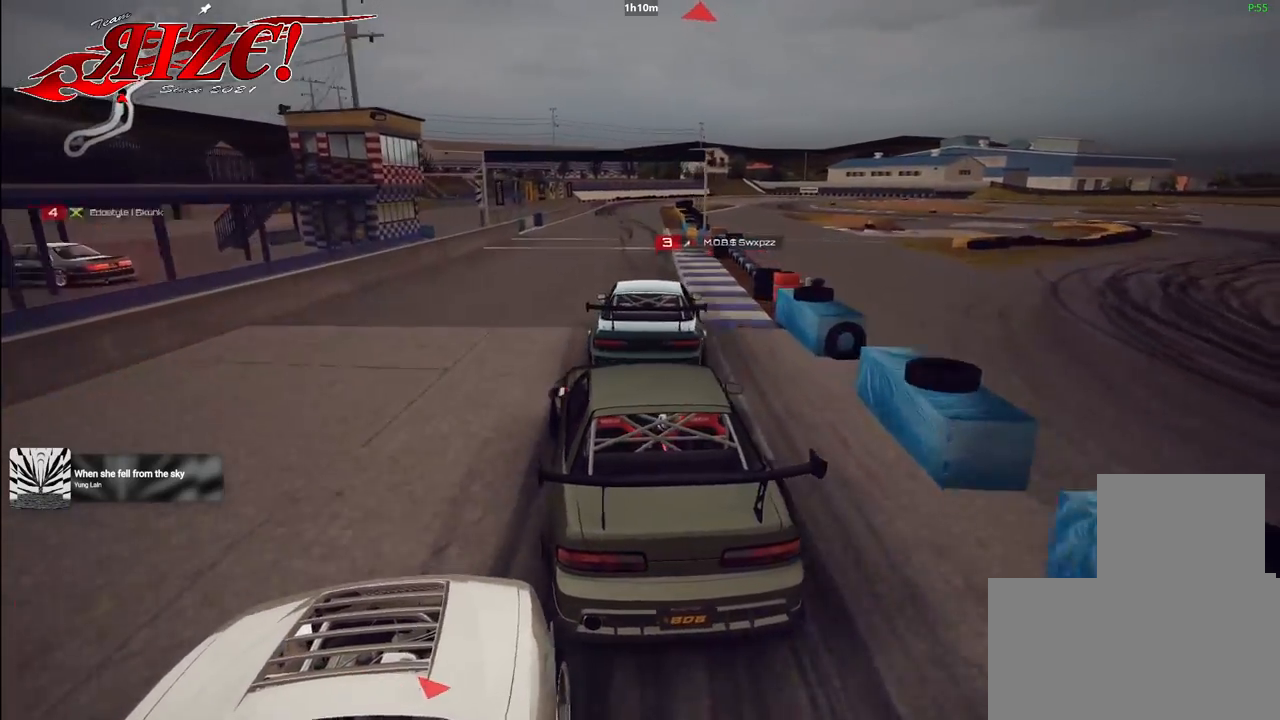
{"buttons": ["R2"], "events": []}
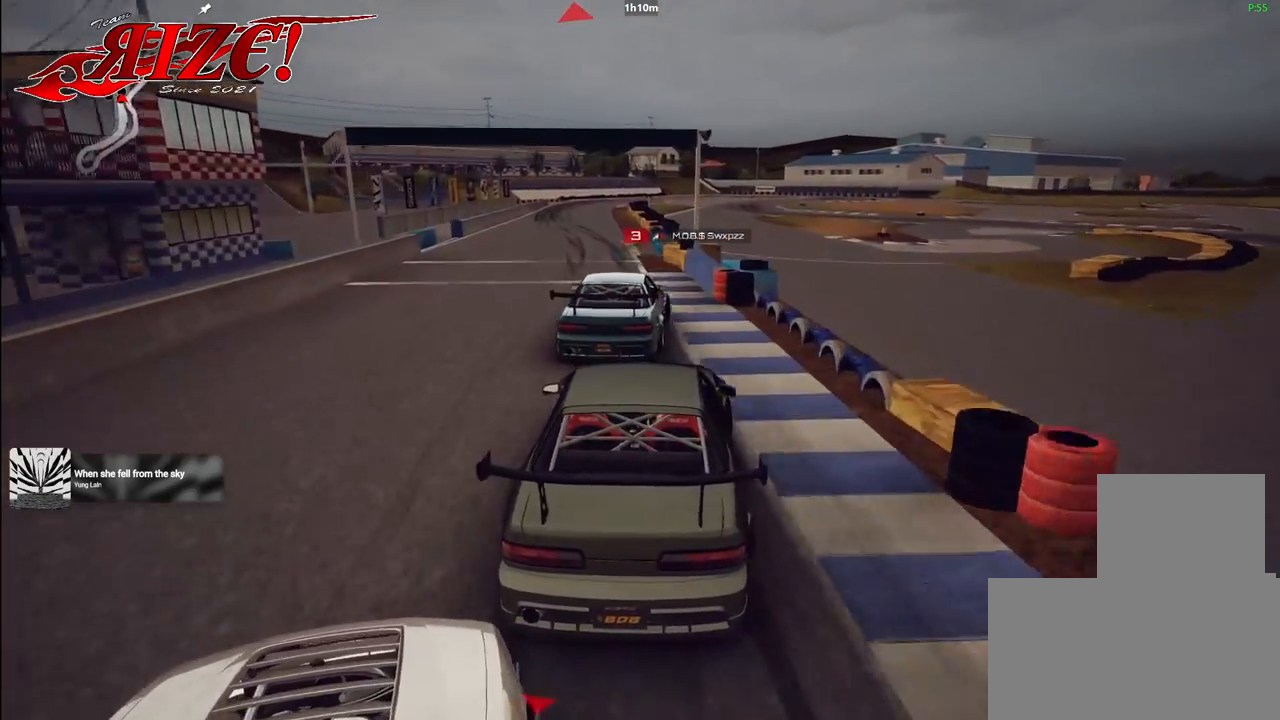
{"buttons": ["R2"], "events": []}
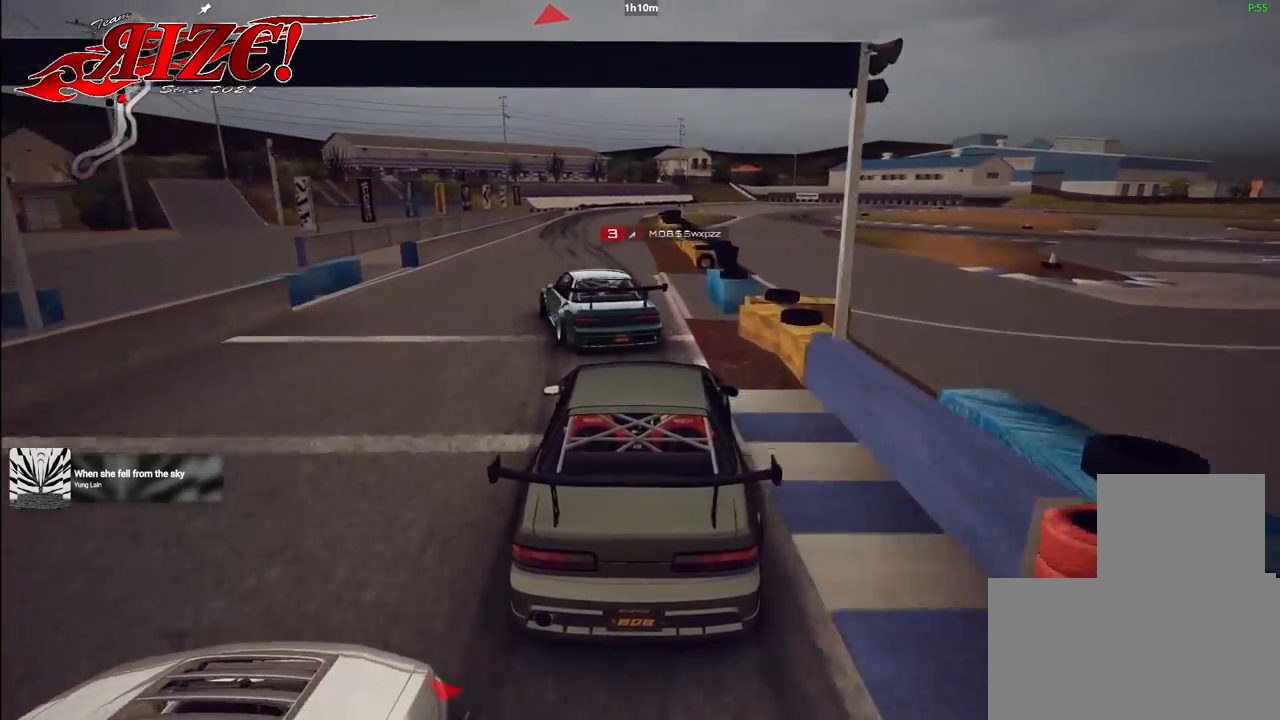
{"buttons": ["R2"], "events": [[367, "R2", "up"], [467, "R2", "down"]]}
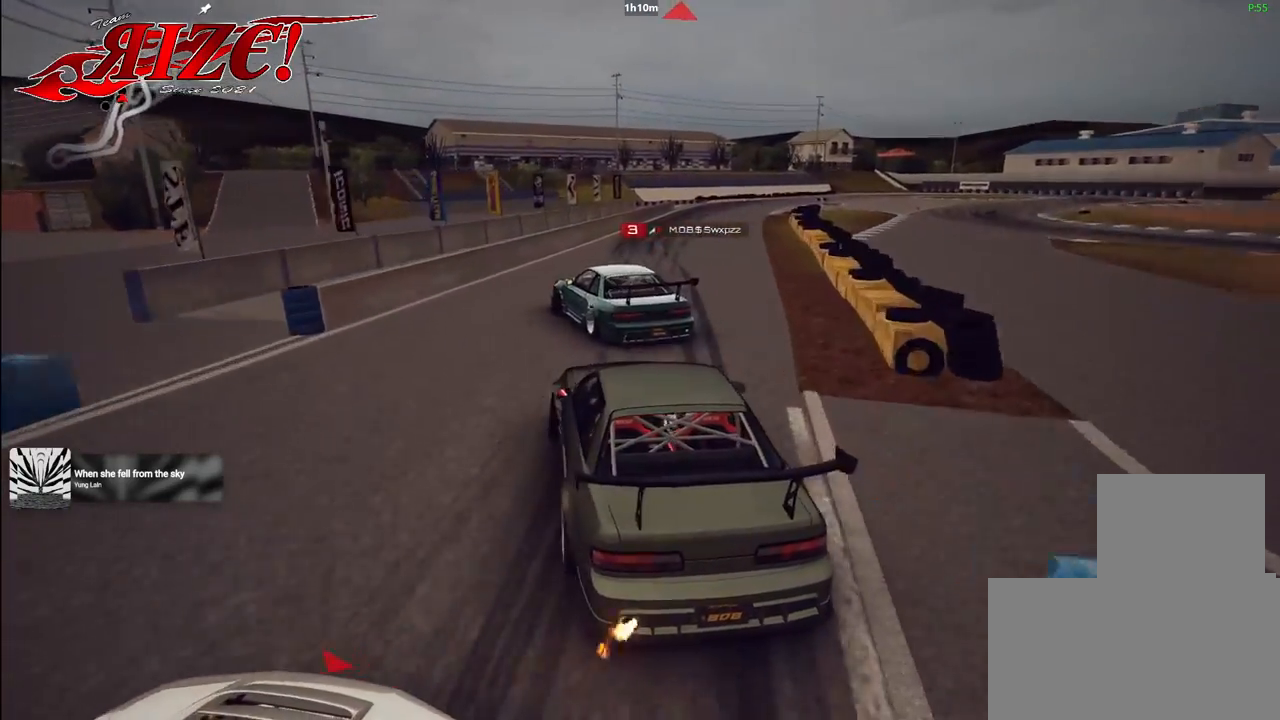
{"buttons": ["R2"], "events": []}
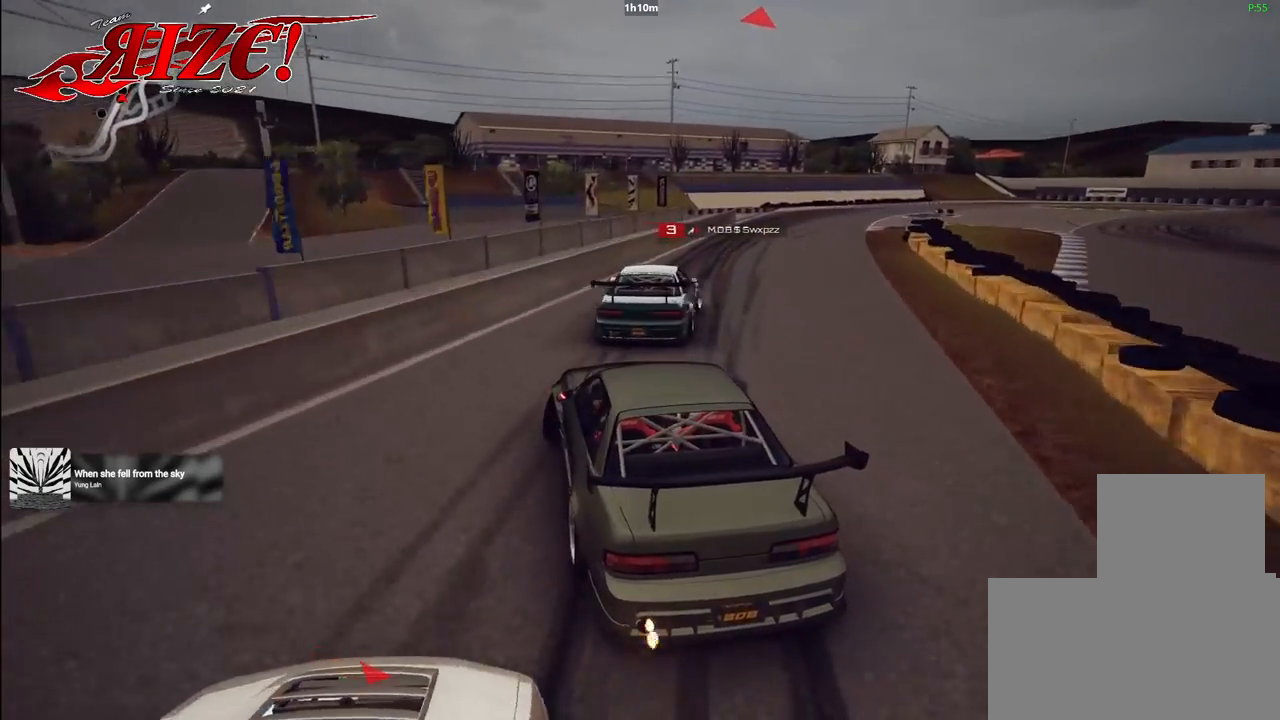
{"buttons": ["R2"], "events": []}
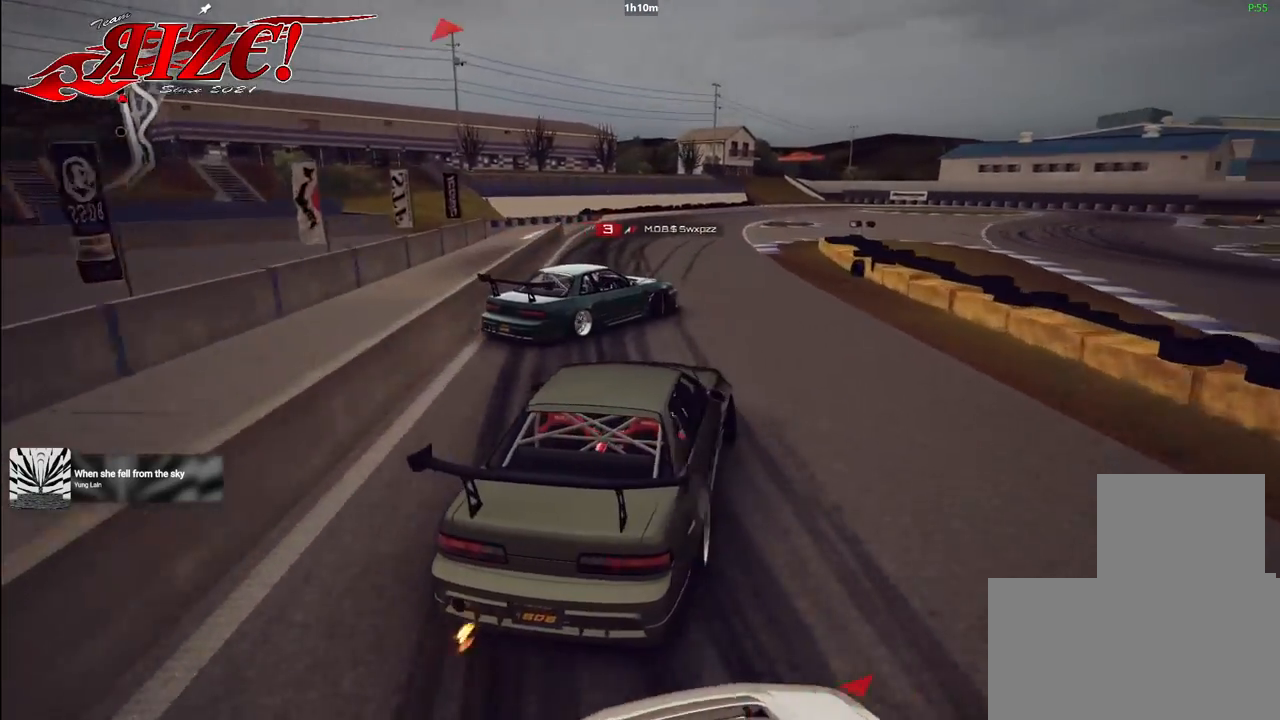
{"buttons": [], "events": [[217, "R2", "up"]]}
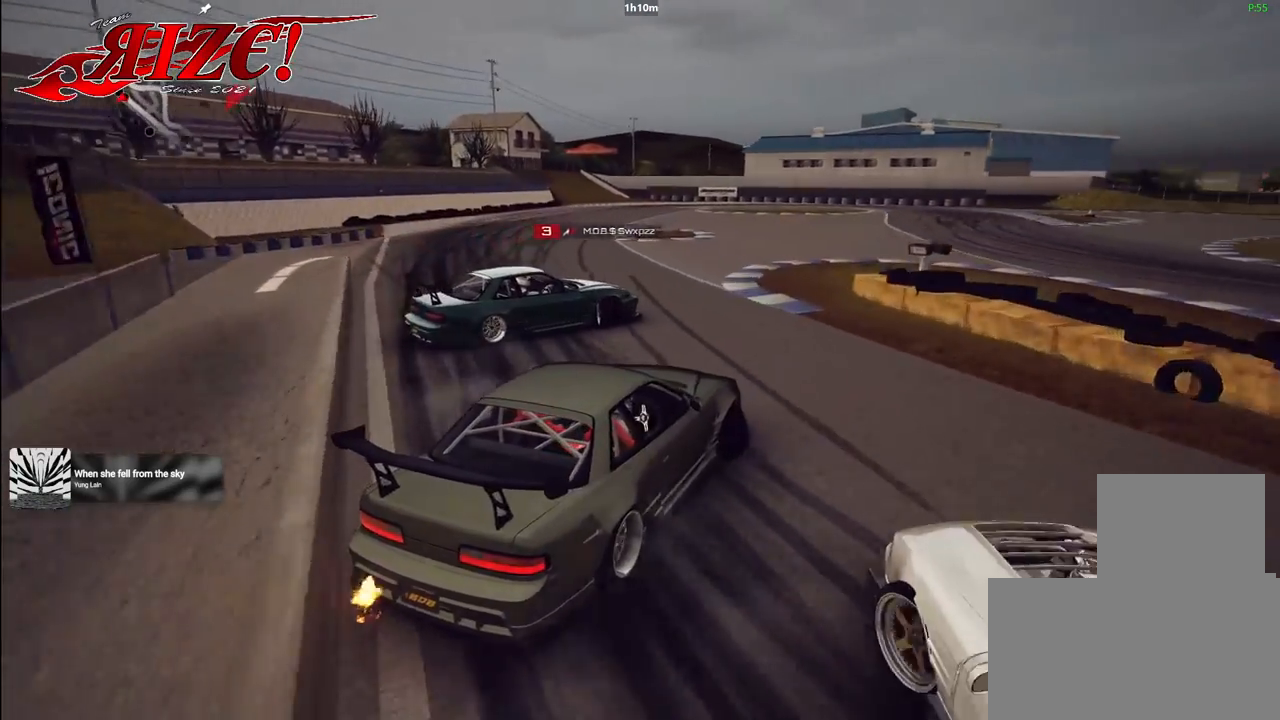
{"buttons": ["R2"], "events": [[67, "R2", "down"]]}
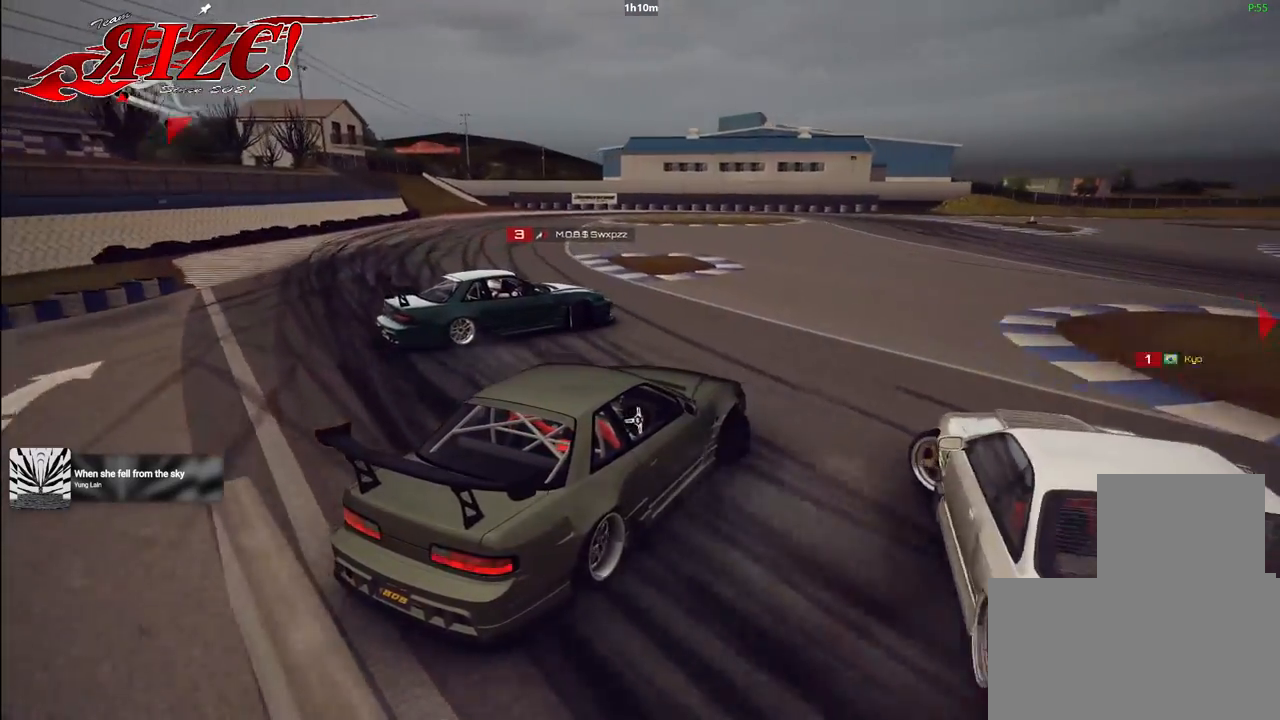
{"buttons": ["R2"], "events": [[67, "R2", "up"], [150, "R2", "down"]]}
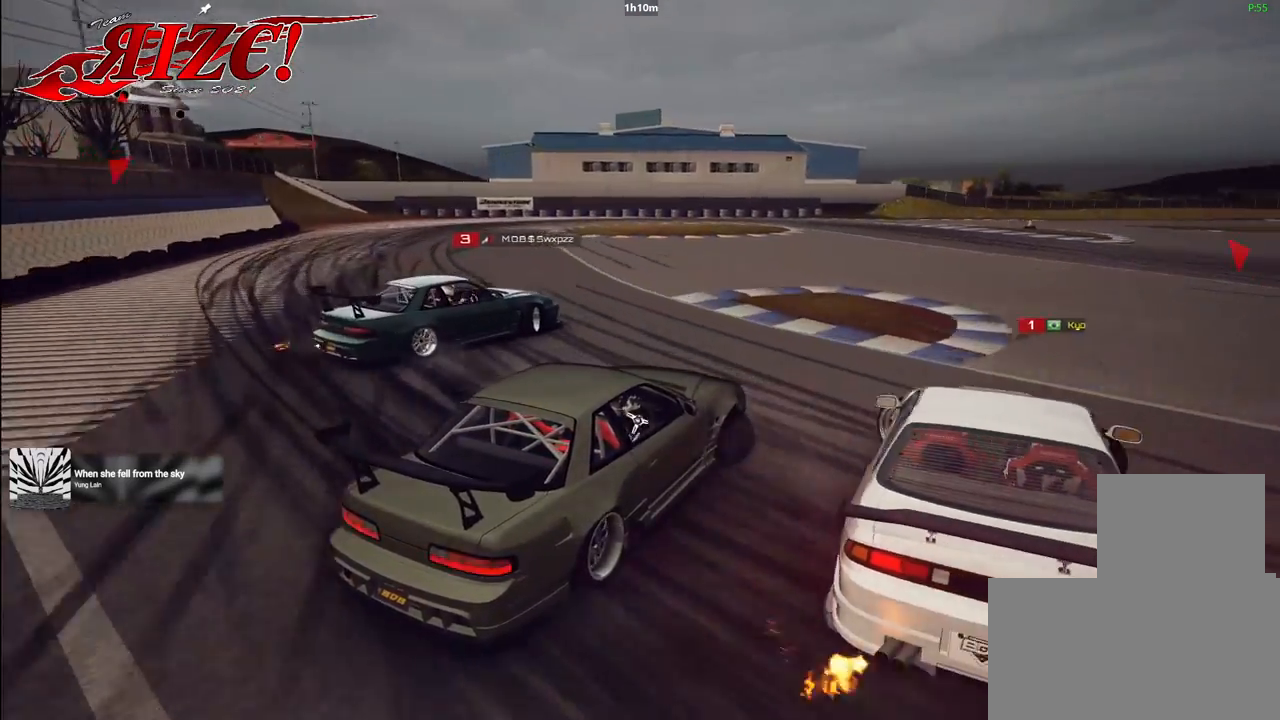
{"buttons": ["R2"], "events": [[133, "L2", "down"], [267, "L2", "up"]]}
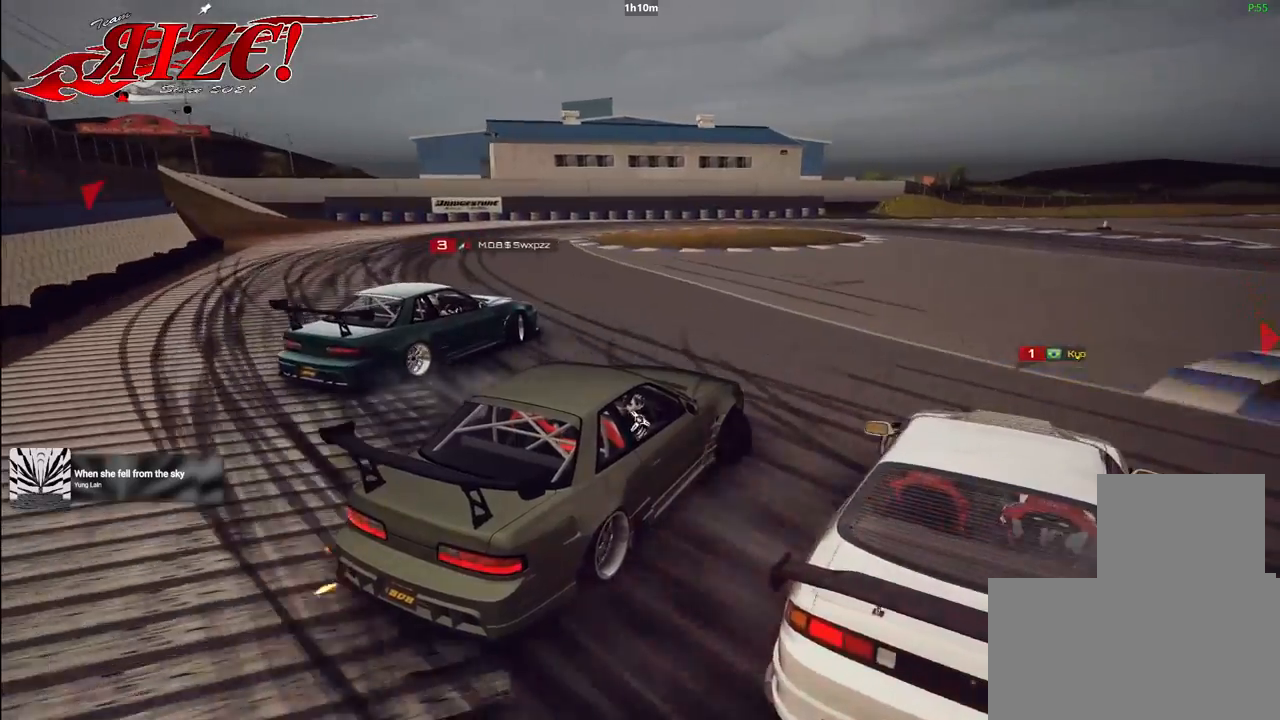
{"buttons": ["R2"], "events": [[67, "R2", "up"], [150, "R2", "down"], [267, "R2", "up"], [283, "L2", "down"], [367, "L2", "up"], [417, "R2", "down"]]}
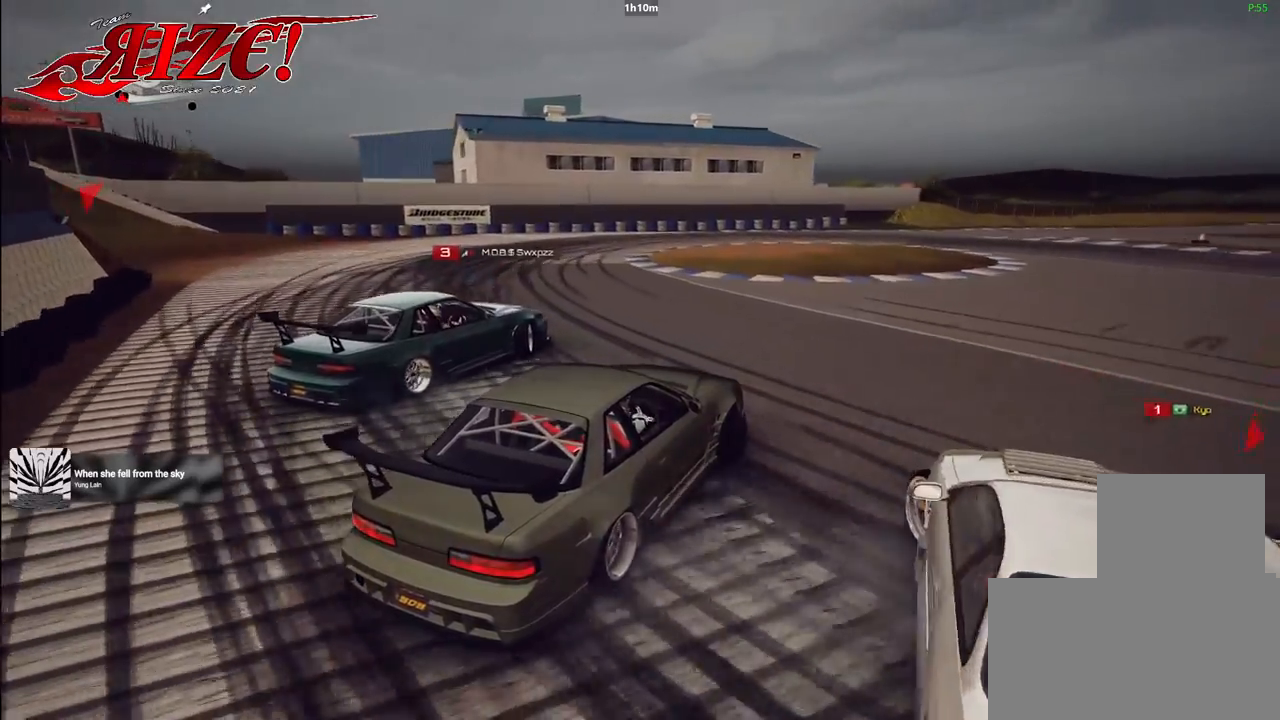
{"buttons": ["R2"], "events": [[200, "R2", "up"], [283, "R2", "down"], [417, "L2", "down"], [417, "R2", "up"], [467, "L2", "up"], [467, "R2", "down"]]}
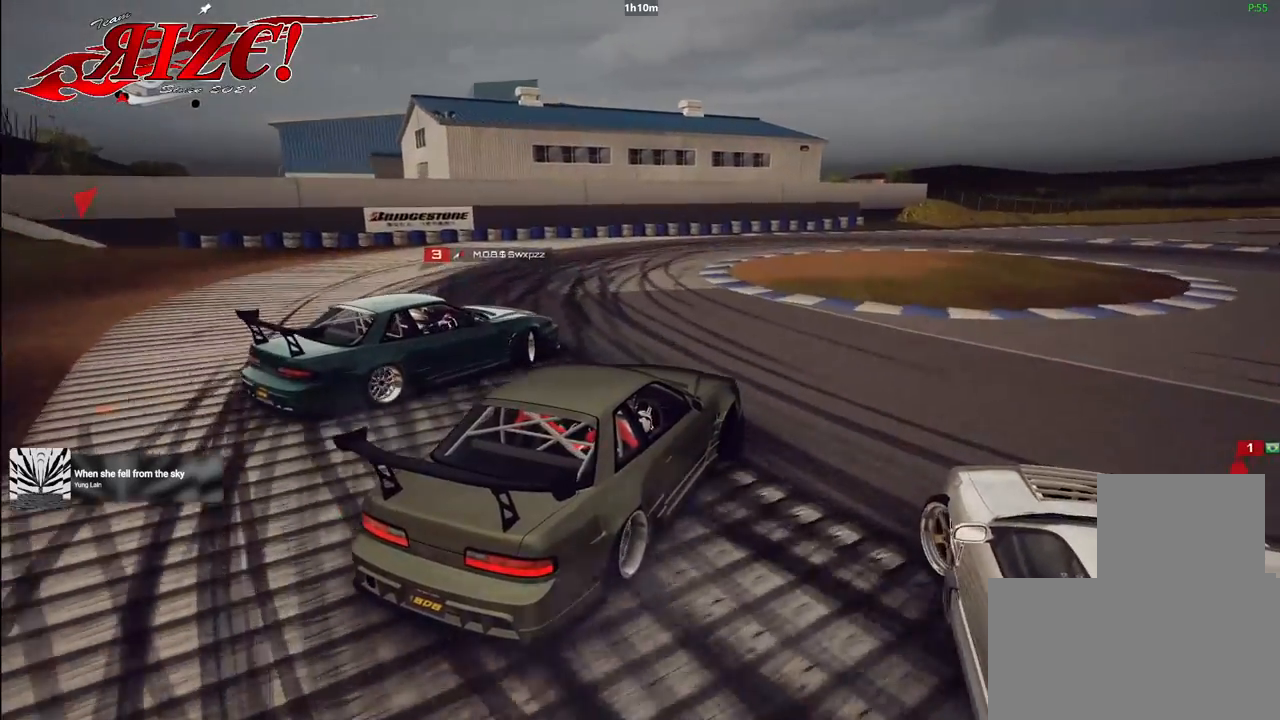
{"buttons": ["R2"], "events": []}
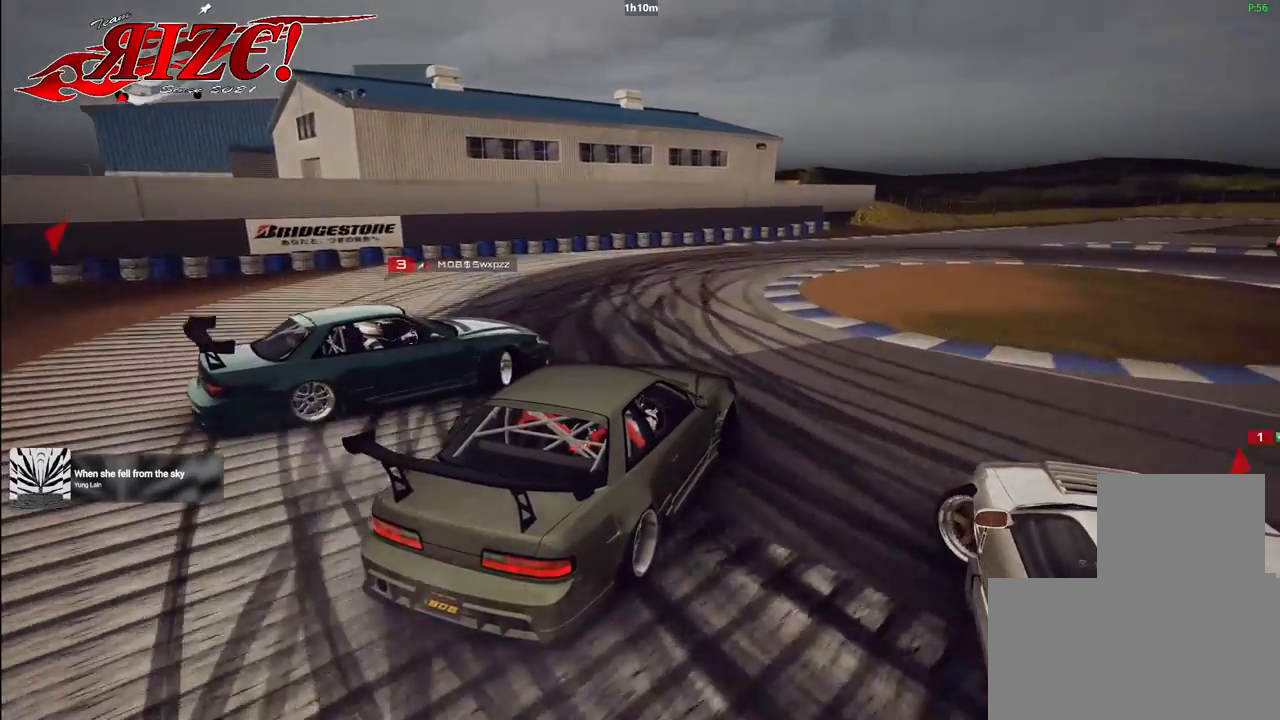
{"buttons": ["R2"], "events": []}
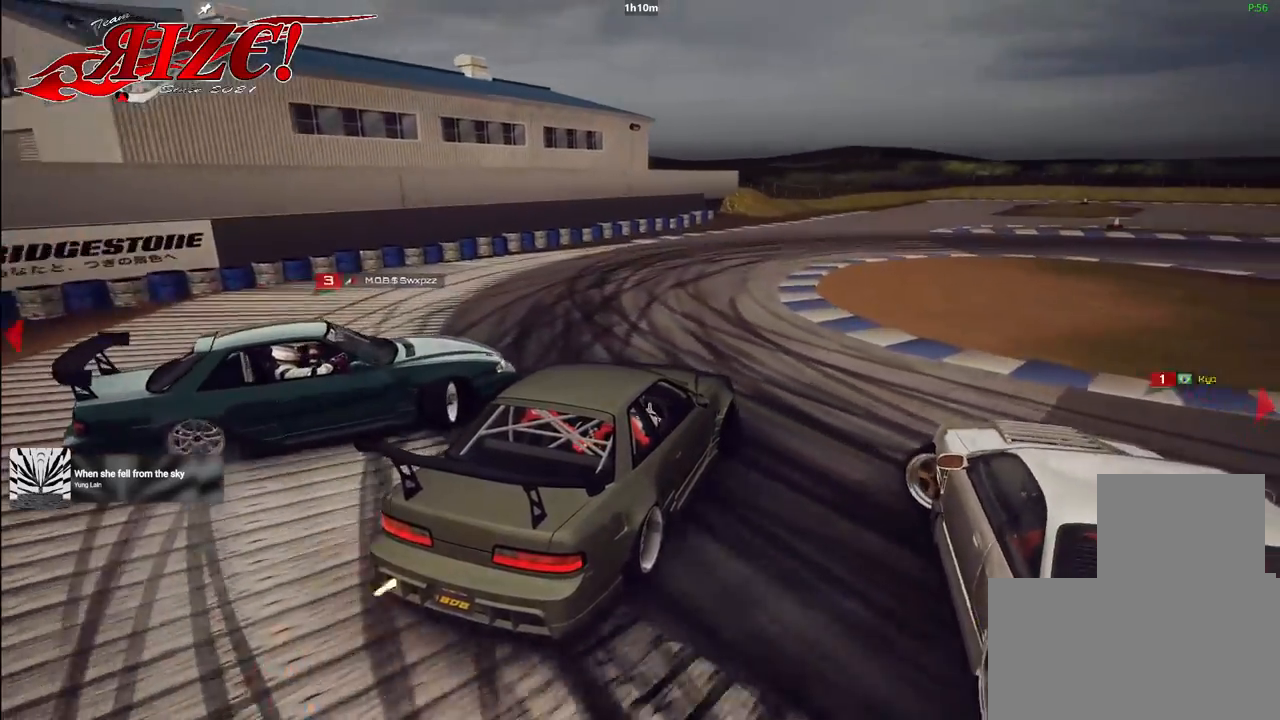
{"buttons": ["R2"], "events": []}
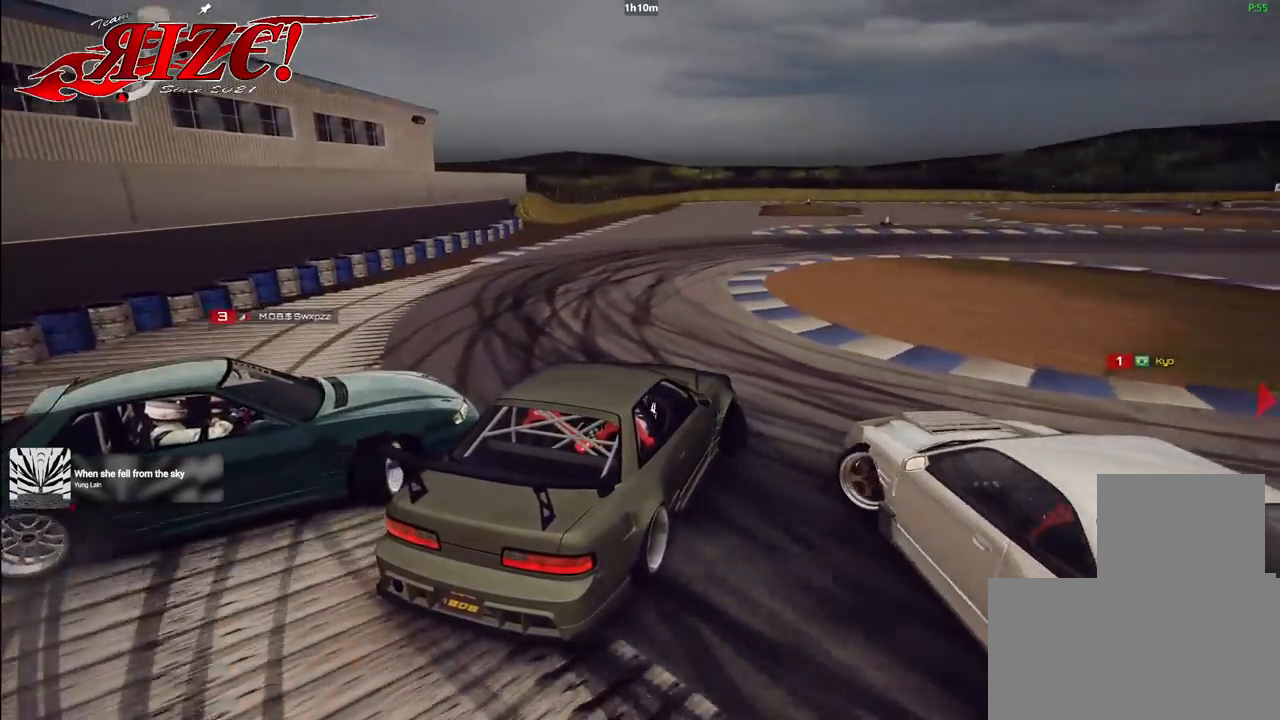
{"buttons": ["R2"], "events": []}
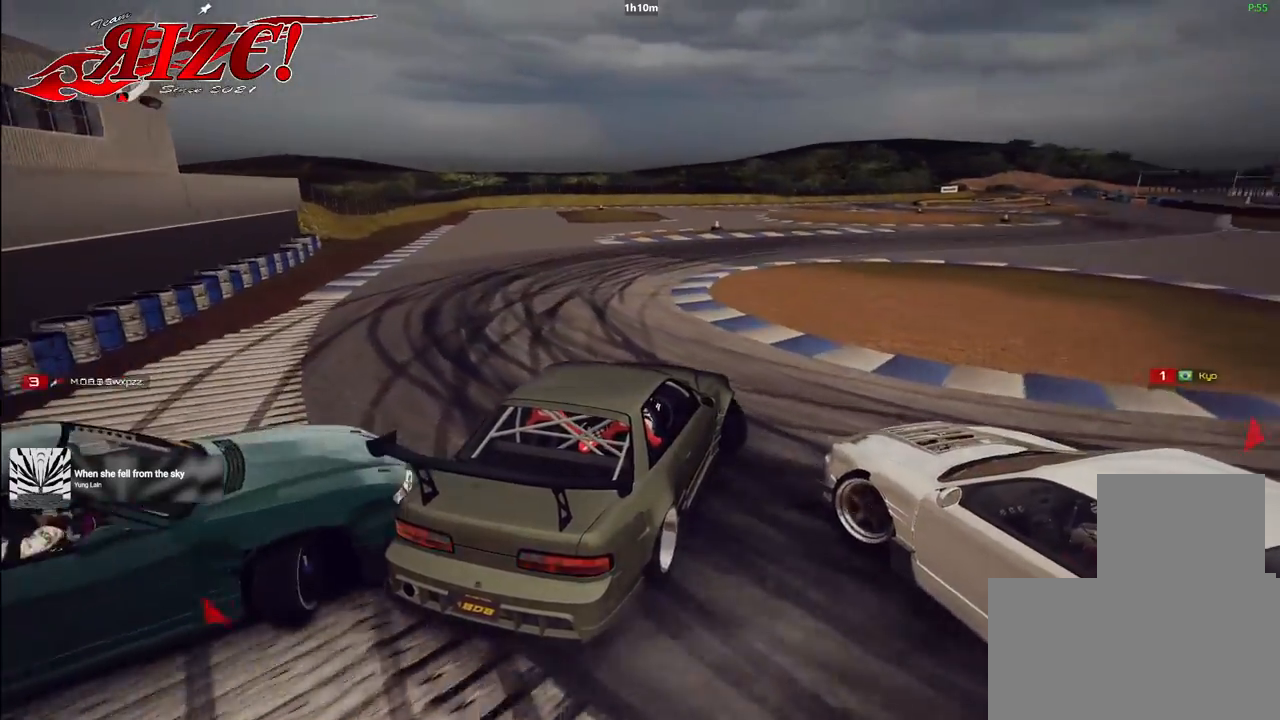
{"buttons": ["R2"], "events": []}
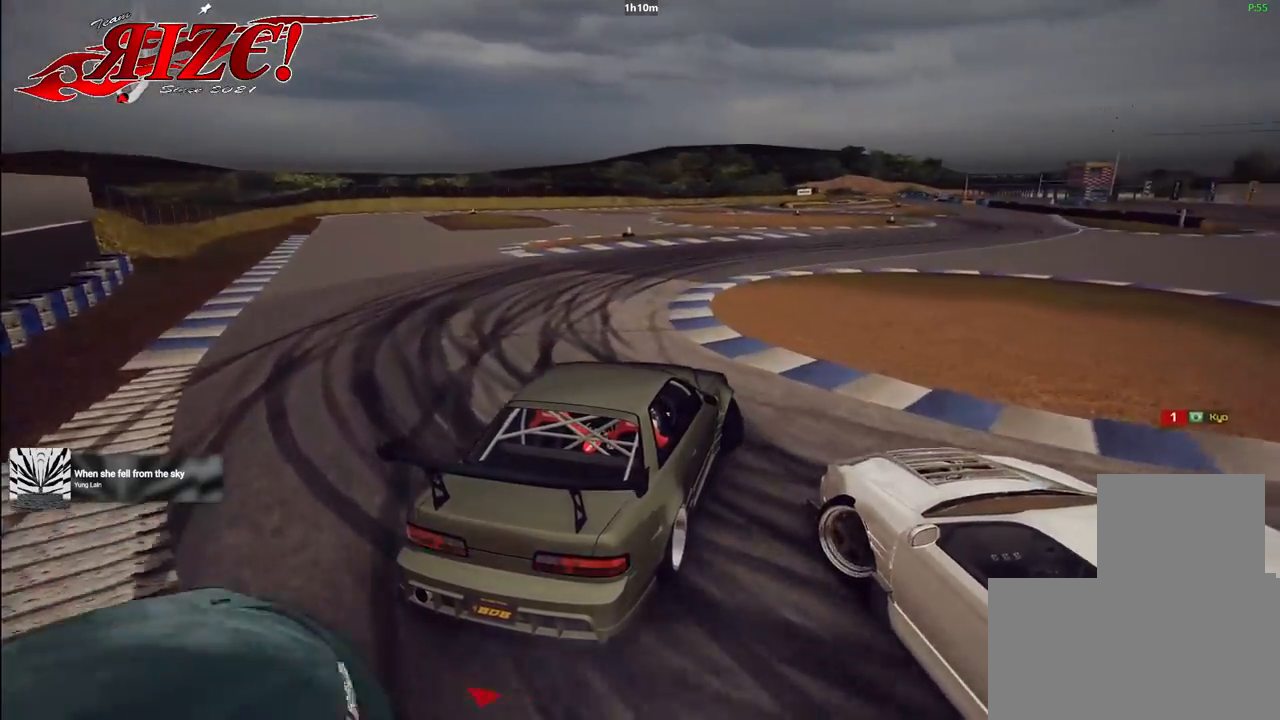
{"buttons": ["R2"], "events": []}
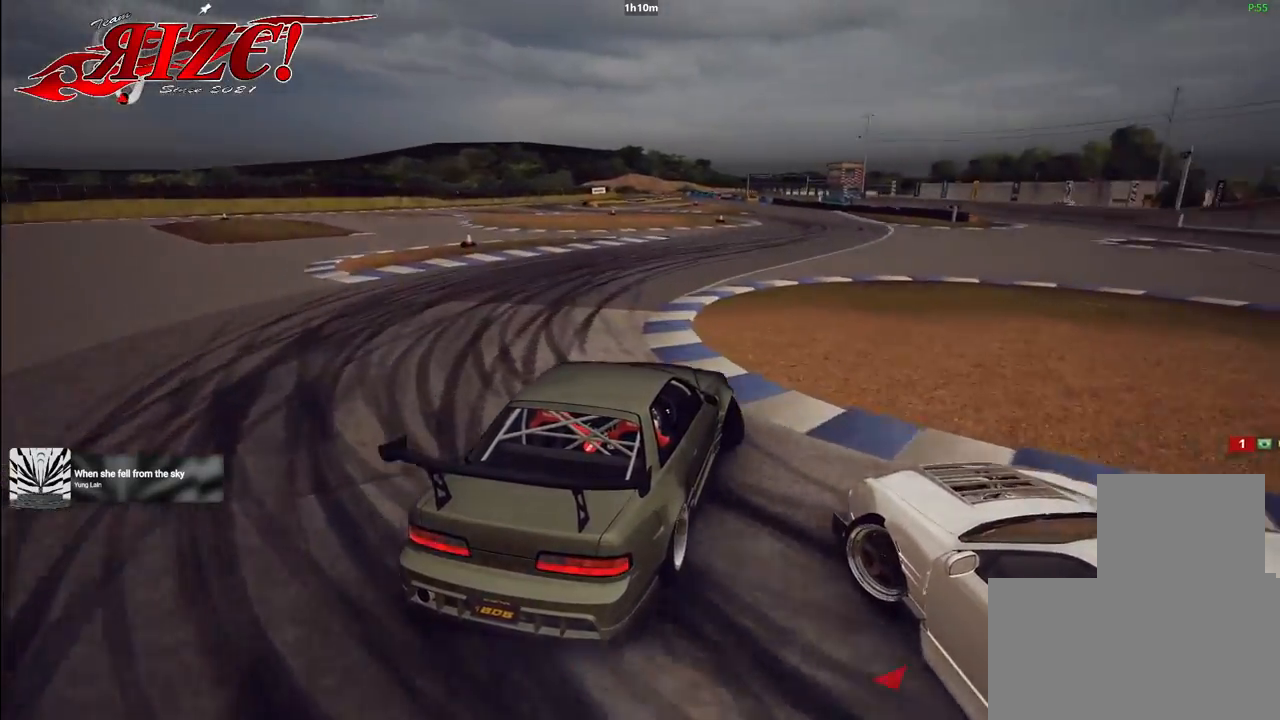
{"buttons": ["R2"], "events": [[350, "L2", "down"], [417, "L2", "up"]]}
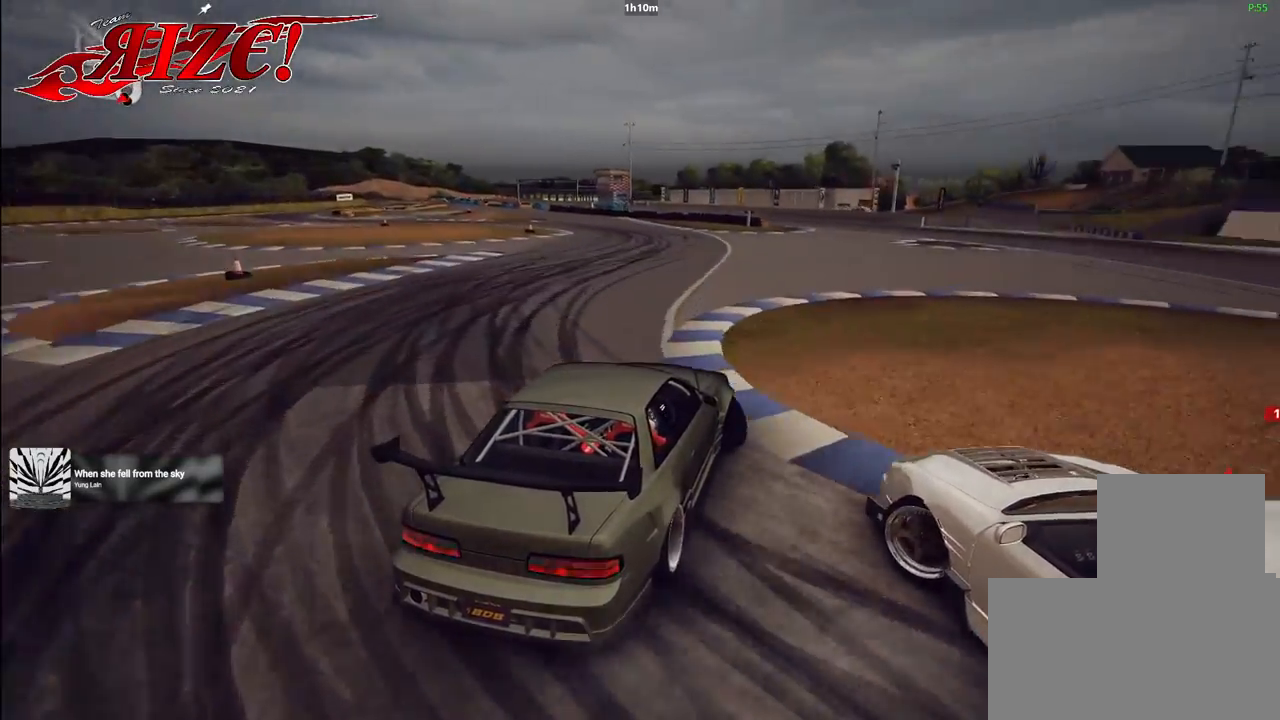
{"buttons": [], "events": [[67, "R2", "up"], [117, "R2", "down"], [483, "R2", "up"]]}
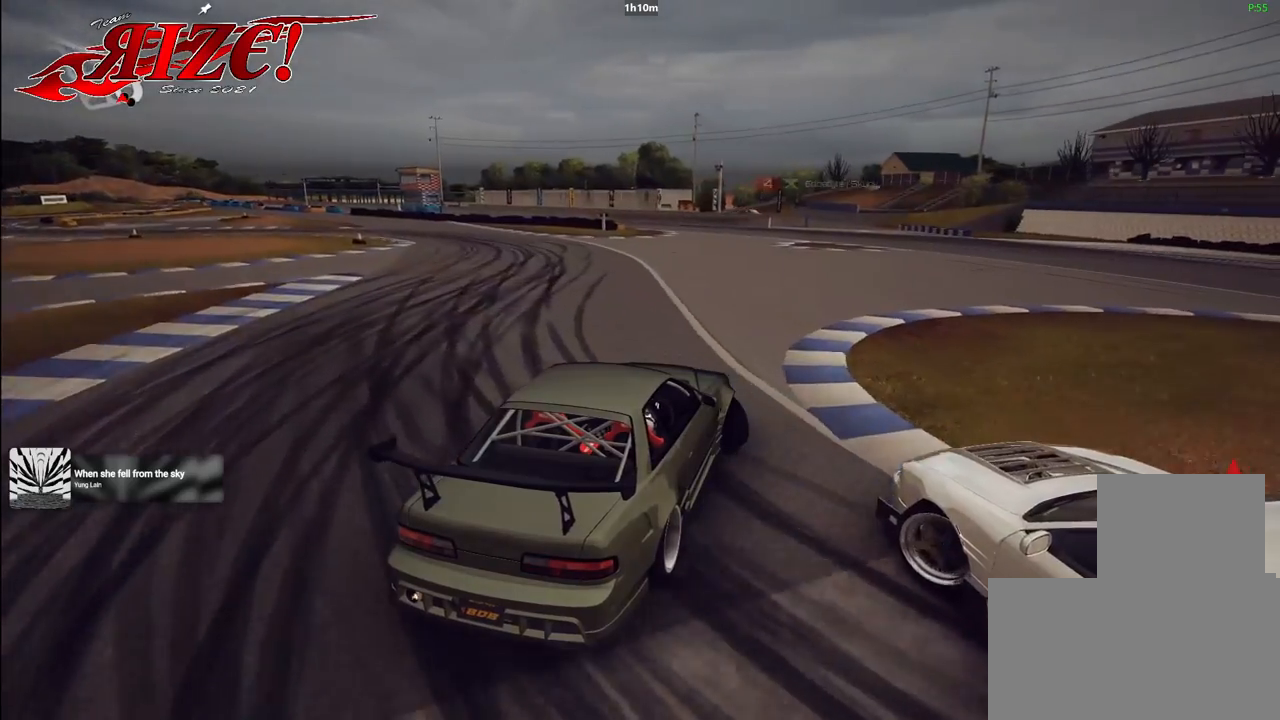
{"buttons": ["R2"], "events": [[83, "R2", "down"]]}
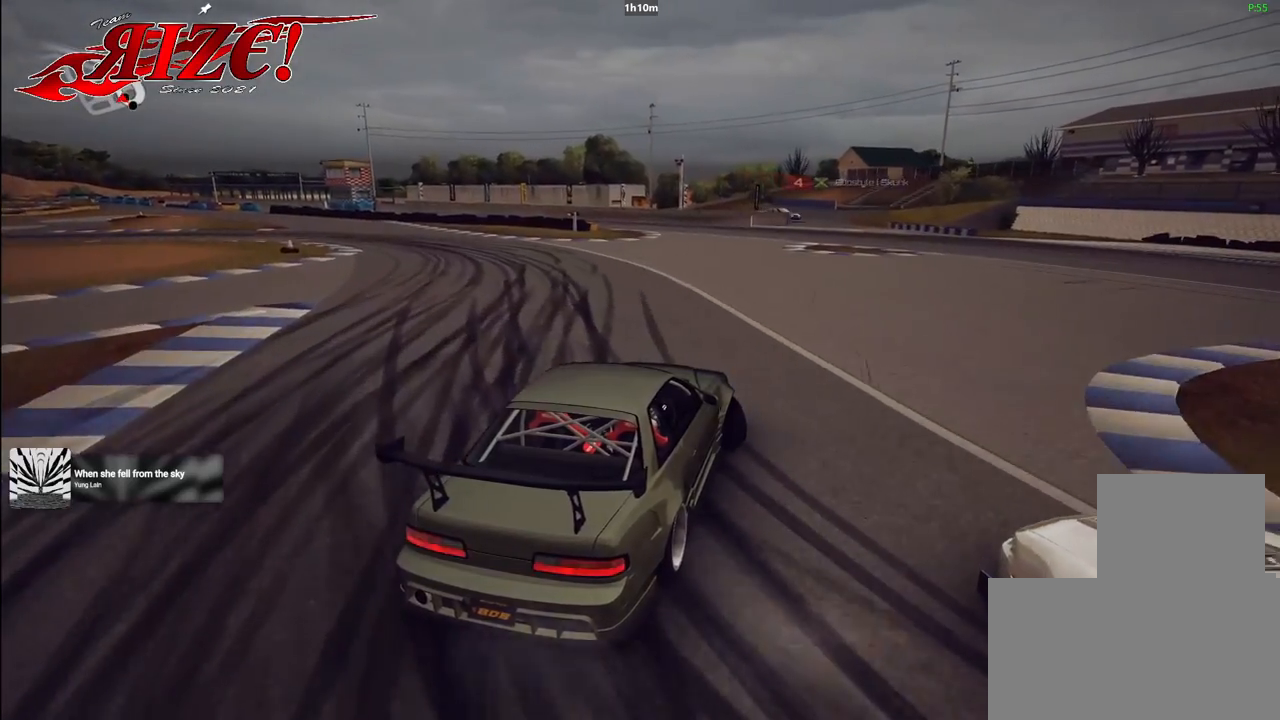
{"buttons": ["R2"], "events": [[100, "R2", "up"], [217, "R2", "down"]]}
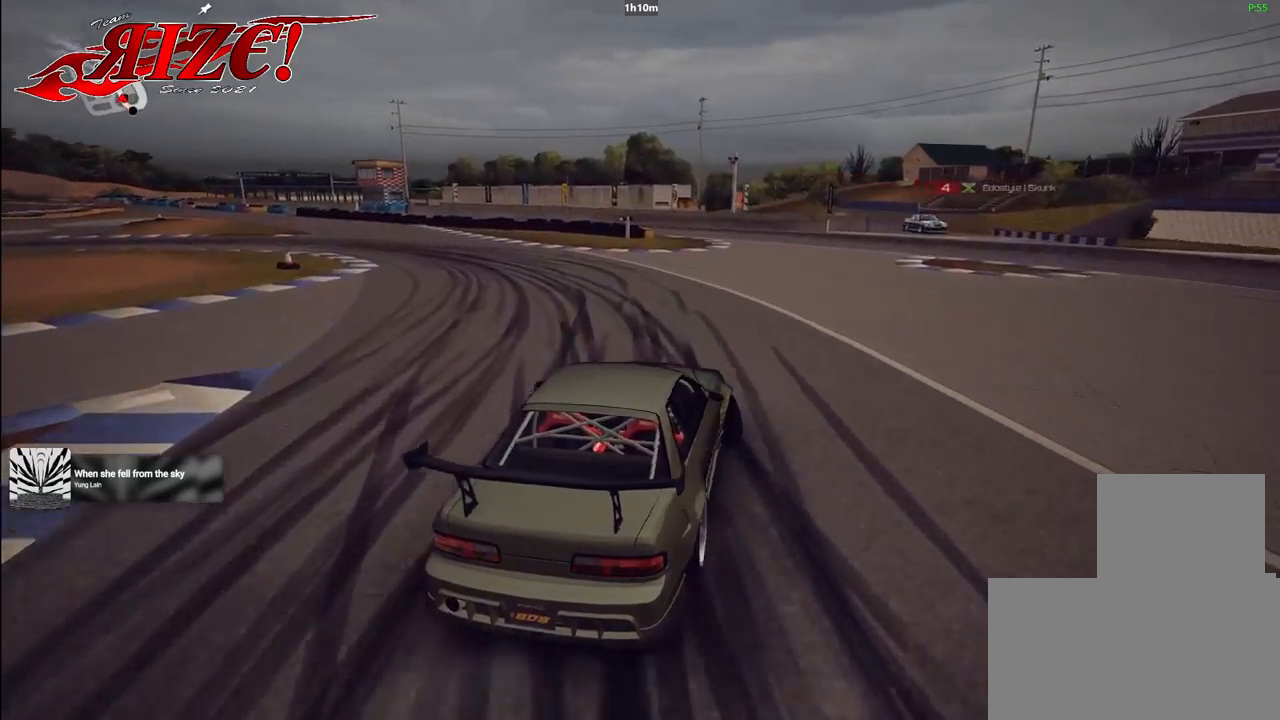
{"buttons": [], "events": [[17, "R2", "up"]]}